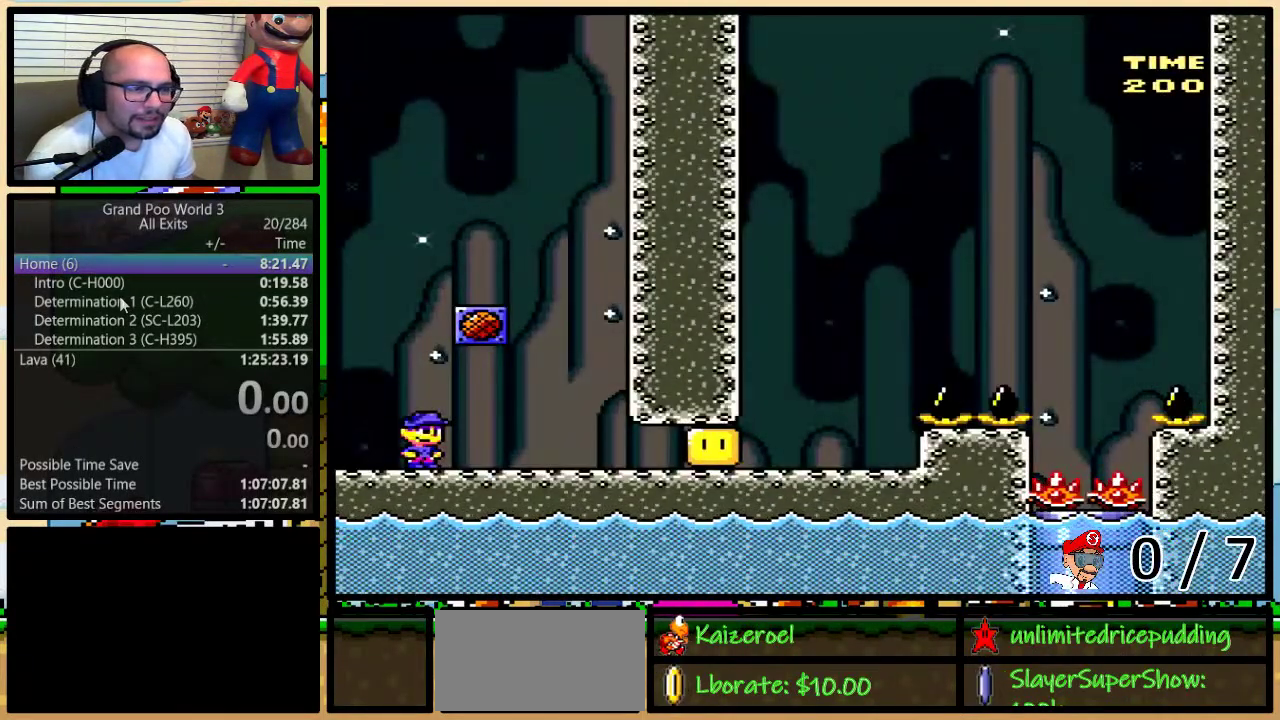
Gameplay with a controller (Nintendo layout); each line is a JSON object with the inputs held at the frame after it. "events" lists button and stick changes between this image and that frame as [ms after this image, input, new state], when the widget could be followed in between. Not read: L1 L3 R1 R3 SELECT.
{"buttons": ["Y"], "events": []}
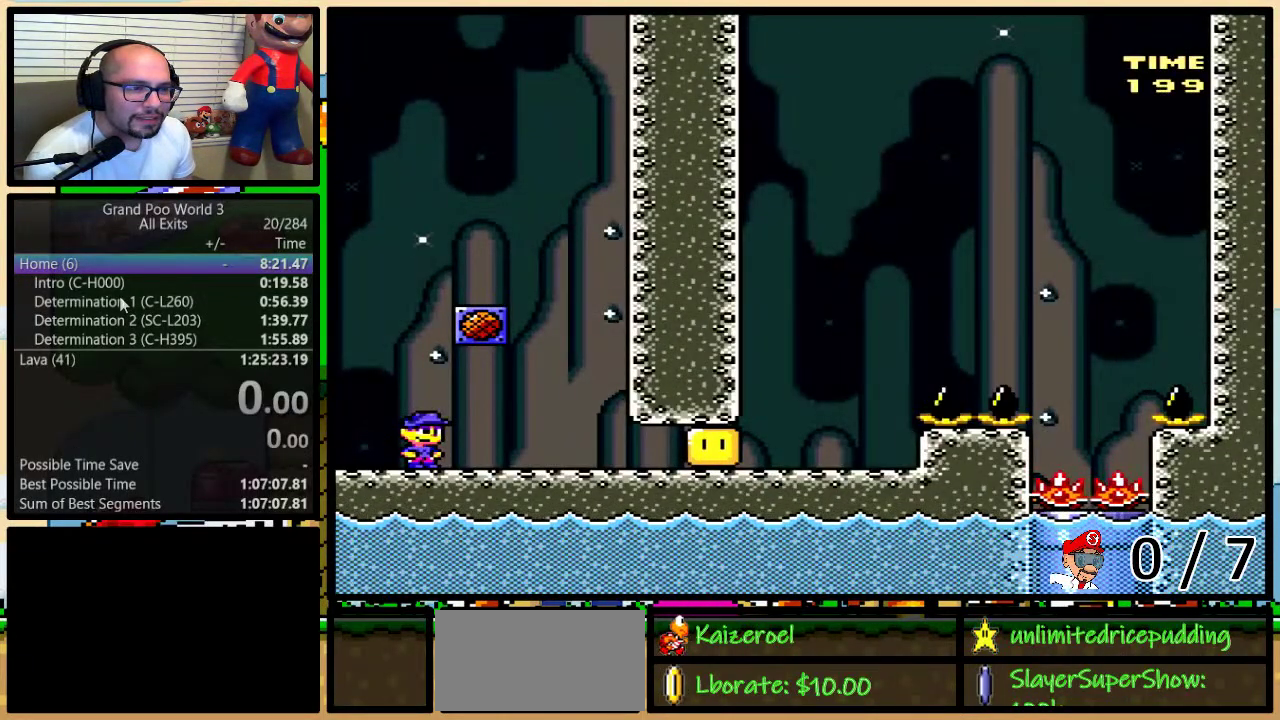
{"buttons": ["Y"], "events": []}
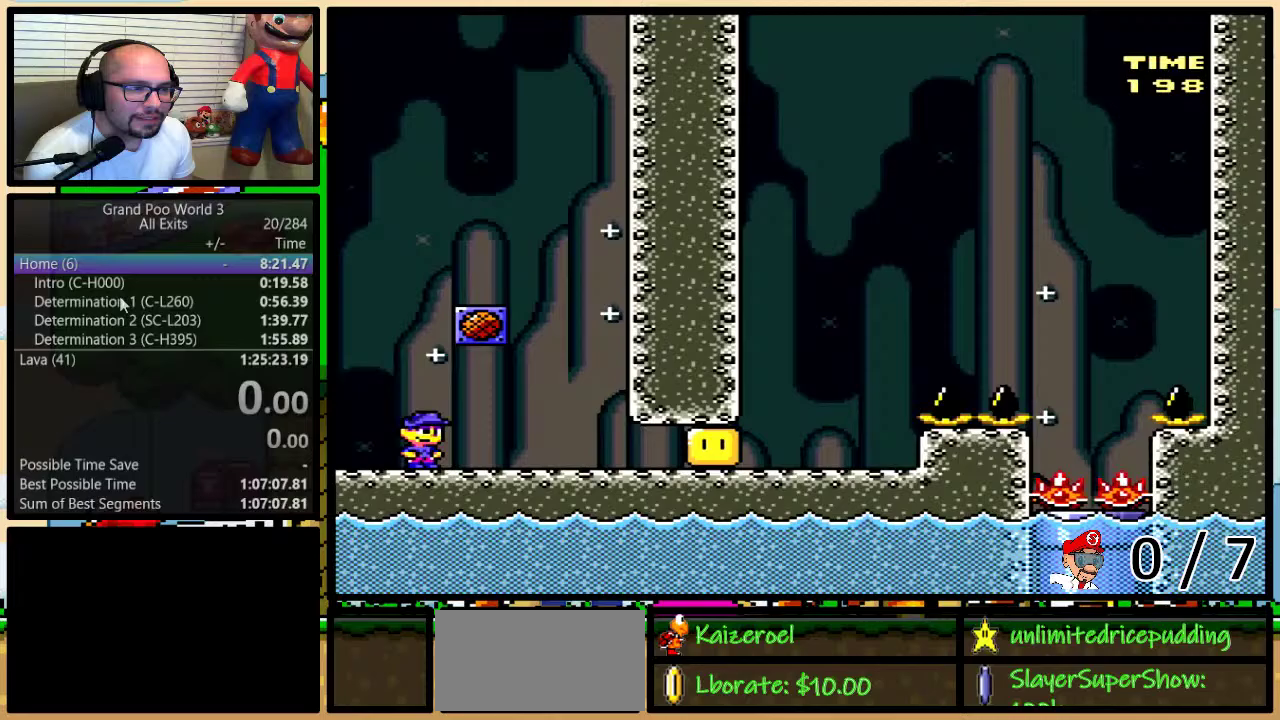
{"buttons": ["Y"], "events": []}
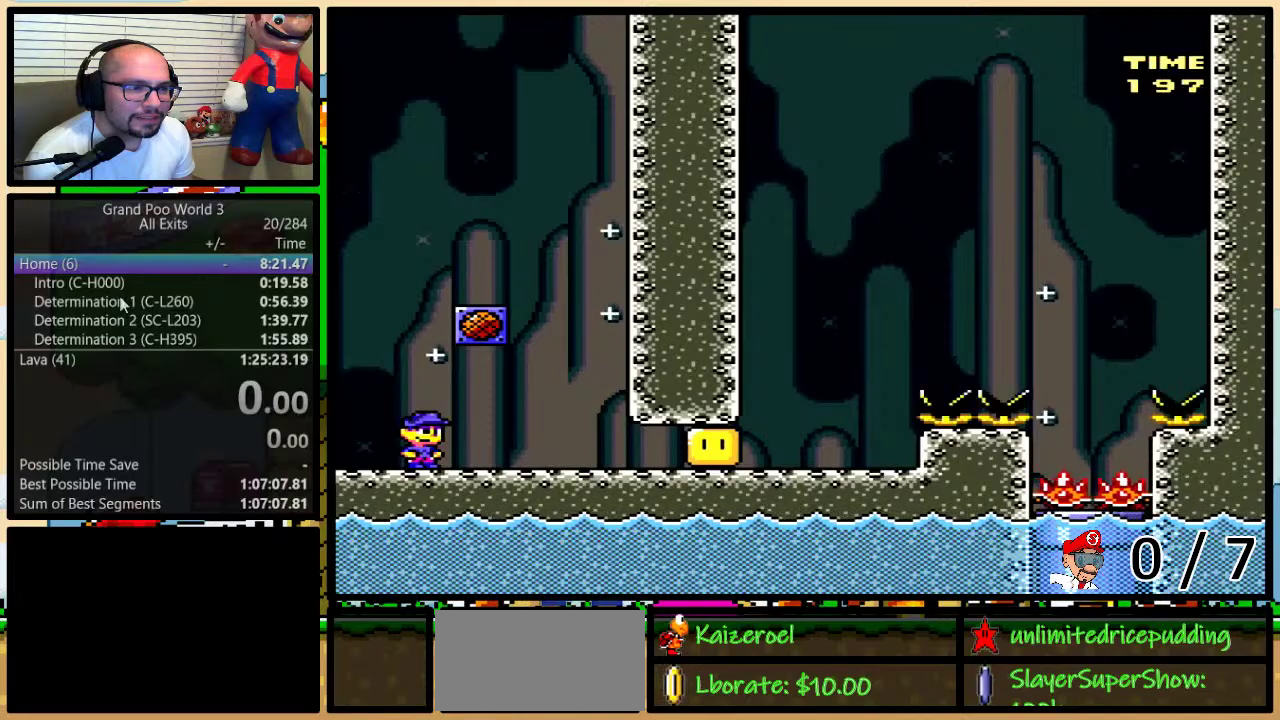
{"buttons": ["Y"], "events": []}
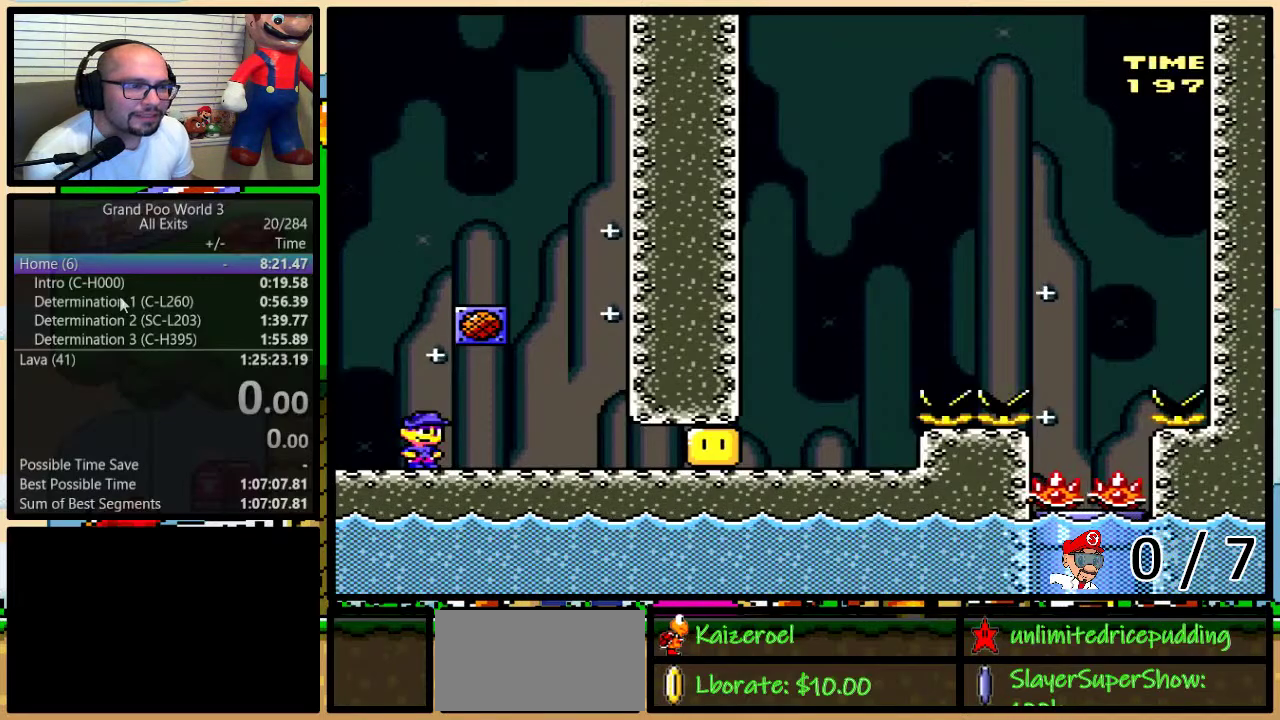
{"buttons": ["Y"], "events": []}
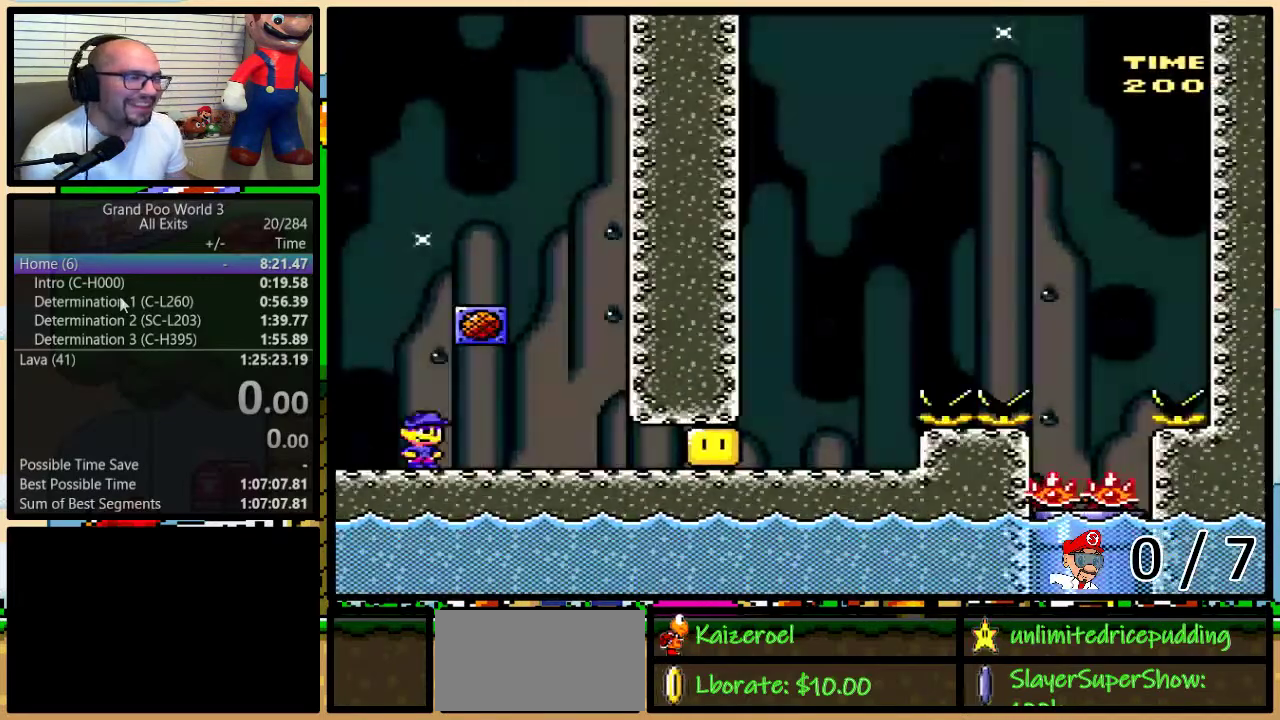
{"buttons": ["Y", "DPAD_RIGHT"], "events": [[383, "DPAD_RIGHT", "down"]]}
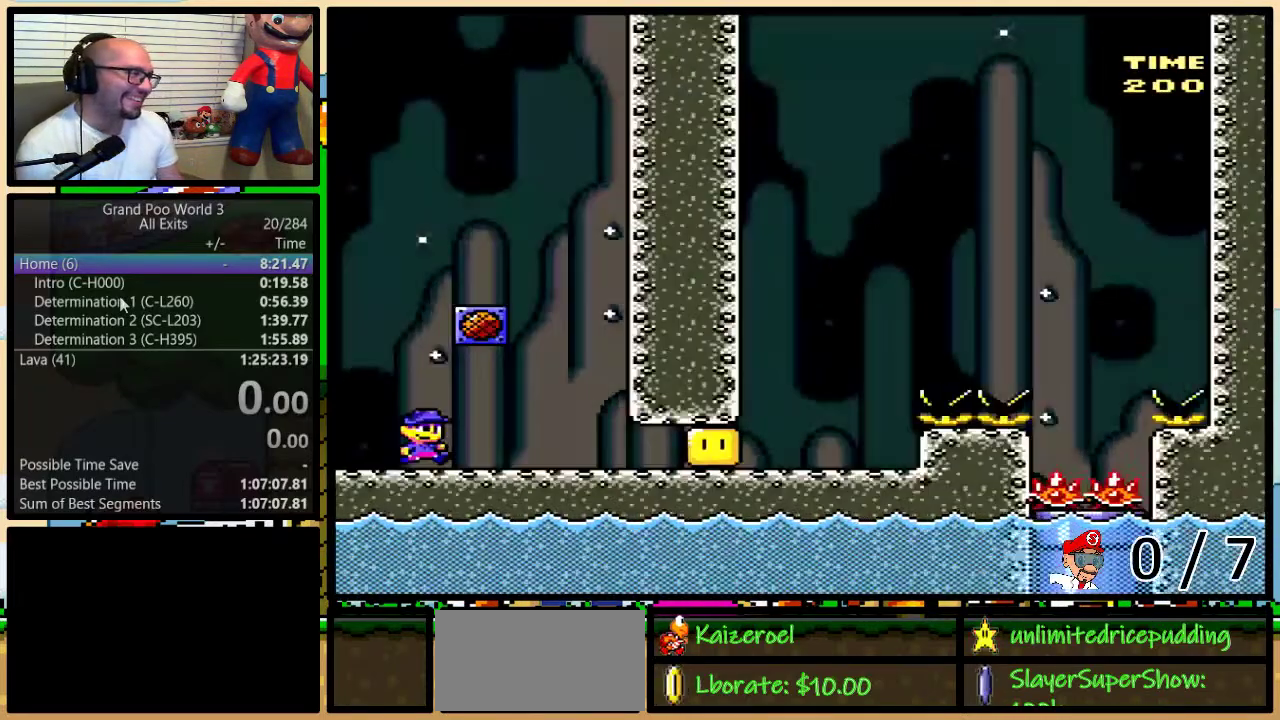
{"buttons": ["Y"], "events": [[183, "Y", "up"], [317, "Y", "down"], [350, "DPAD_RIGHT", "up"]]}
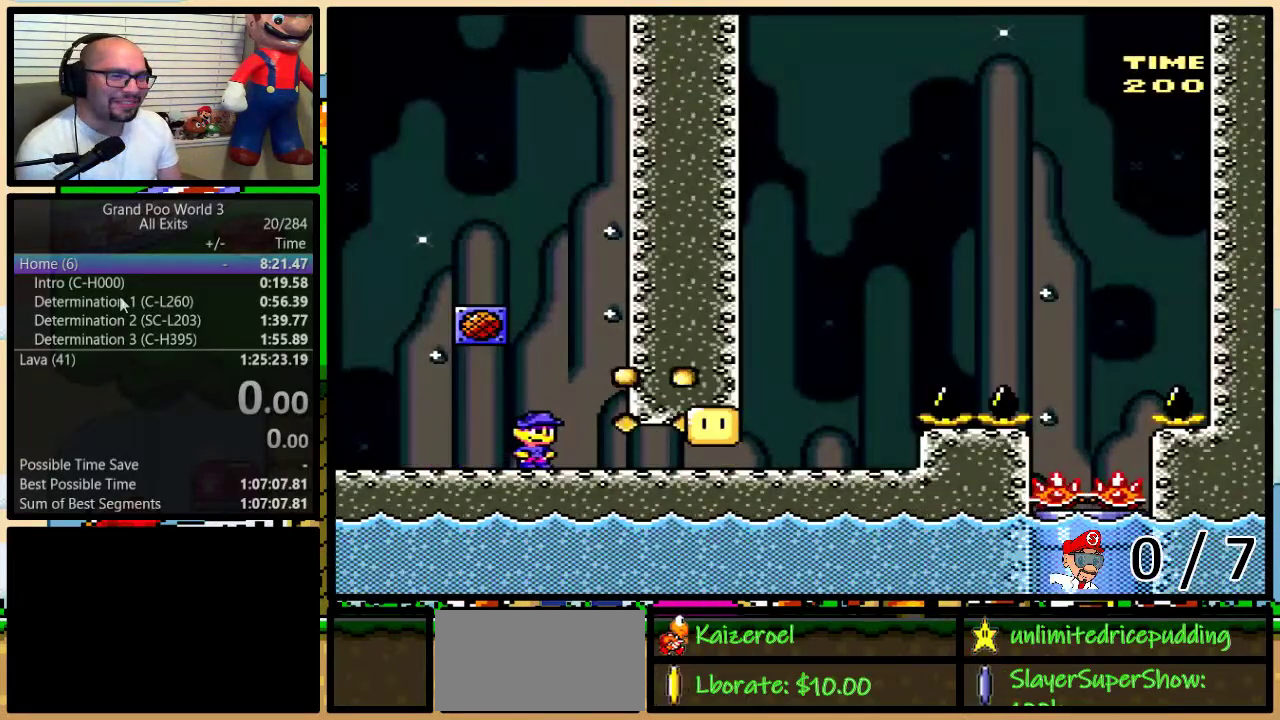
{"buttons": ["Y"], "events": []}
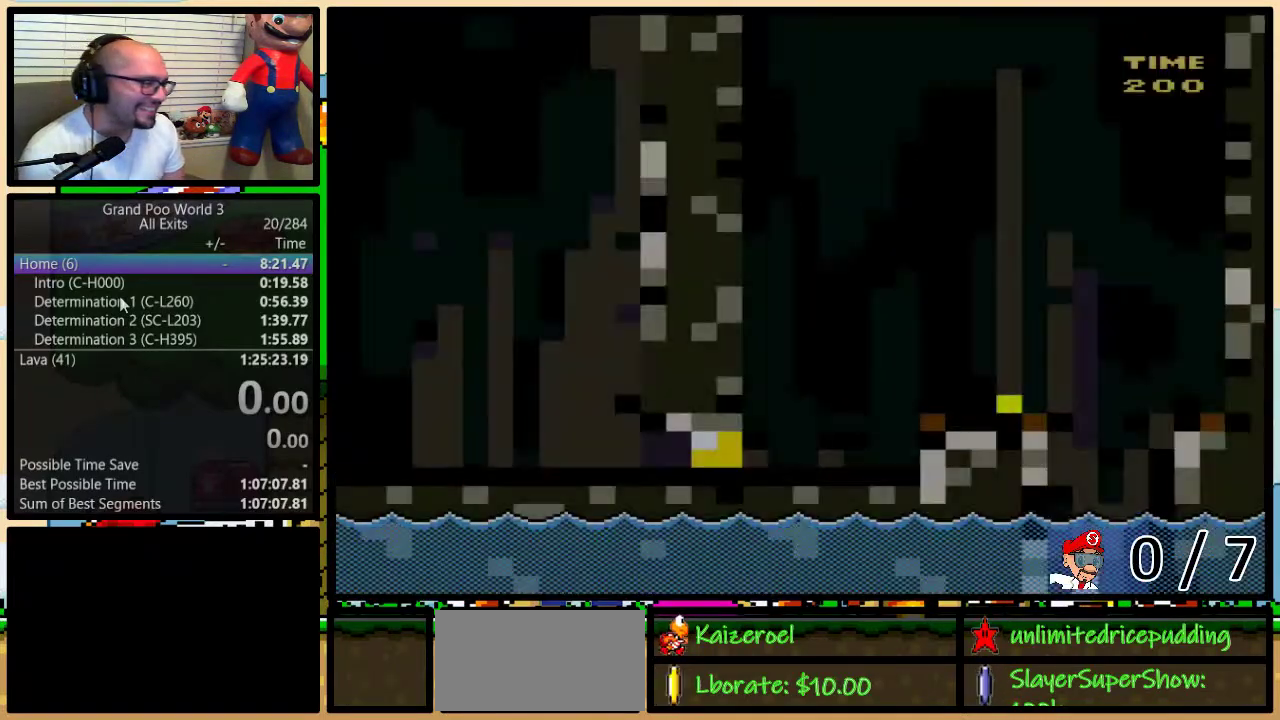
{"buttons": ["DPAD_RIGHT"], "events": [[317, "DPAD_RIGHT", "down"], [467, "Y", "up"]]}
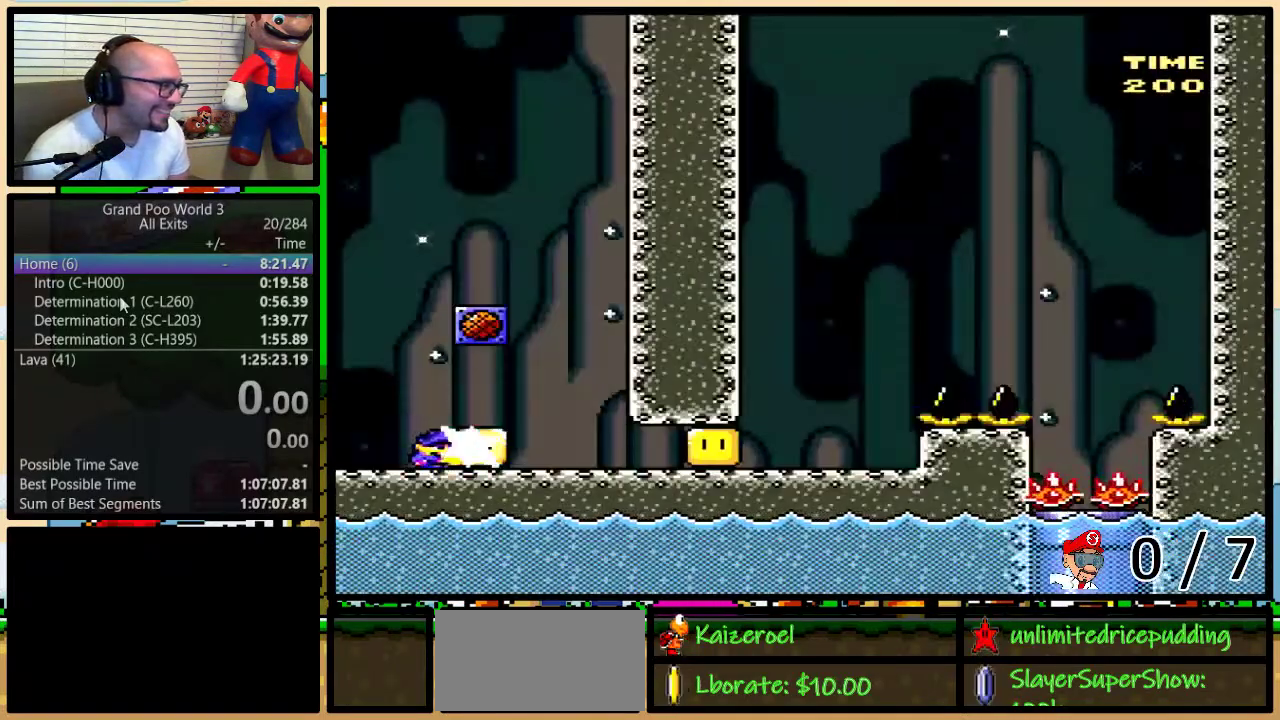
{"buttons": ["Y", "DPAD_RIGHT"], "events": [[67, "Y", "down"]]}
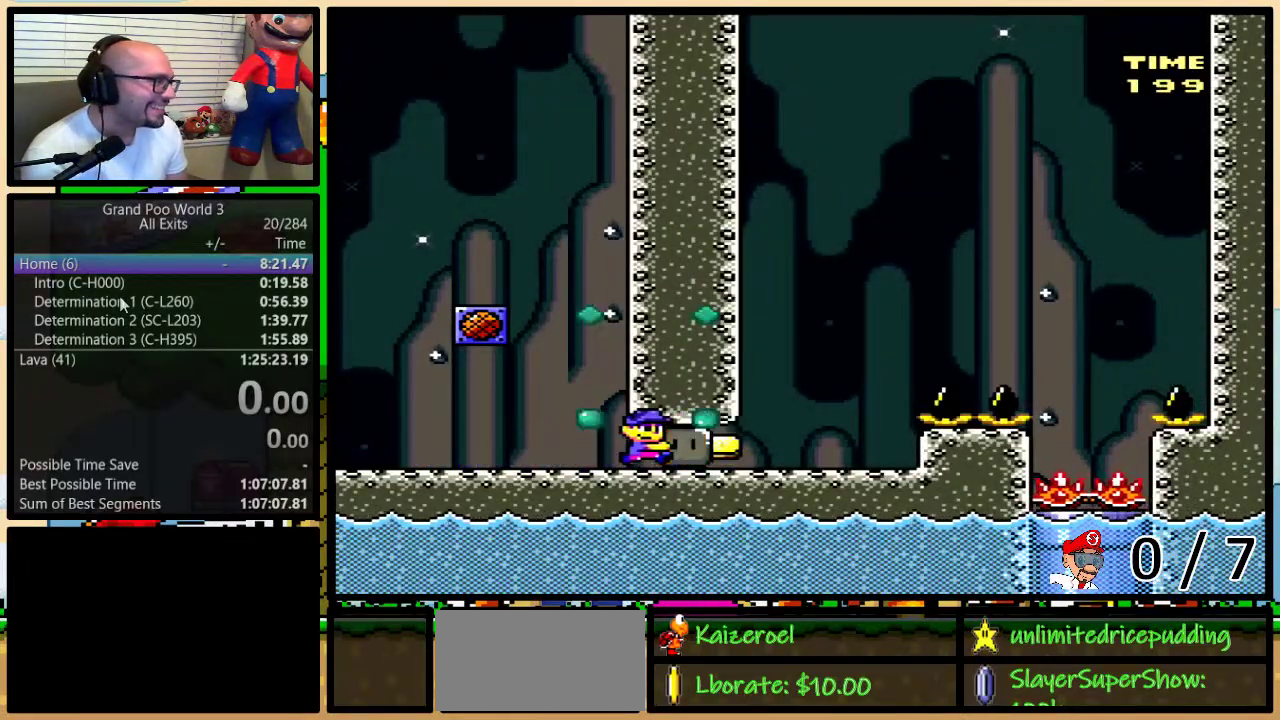
{"buttons": ["B", "Y"], "events": [[283, "B", "down"], [300, "DPAD_LEFT", "down"], [300, "DPAD_RIGHT", "up"], [367, "DPAD_UP", "down"], [400, "DPAD_LEFT", "up"], [400, "DPAD_RIGHT", "down"], [433, "DPAD_UP", "up"], [467, "DPAD_RIGHT", "up"]]}
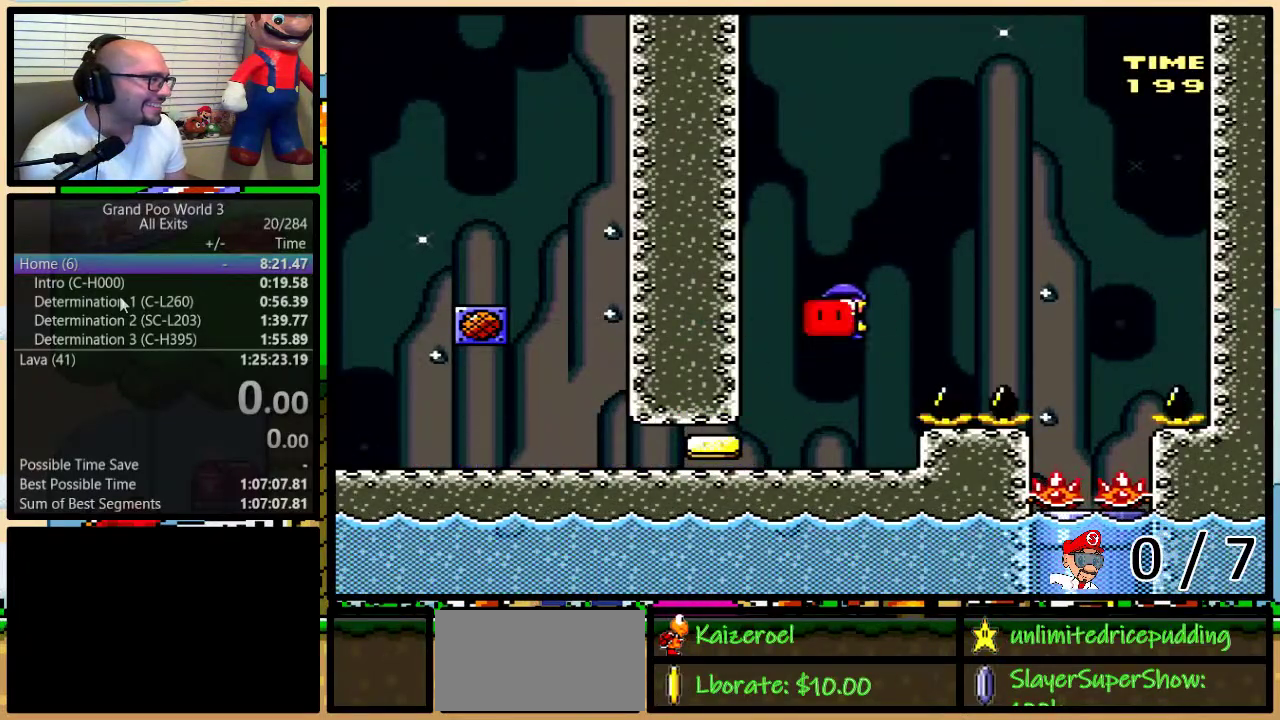
{"buttons": ["B", "Y", "DPAD_RIGHT"], "events": [[133, "Y", "up"], [250, "Y", "down"], [317, "DPAD_RIGHT", "down"]]}
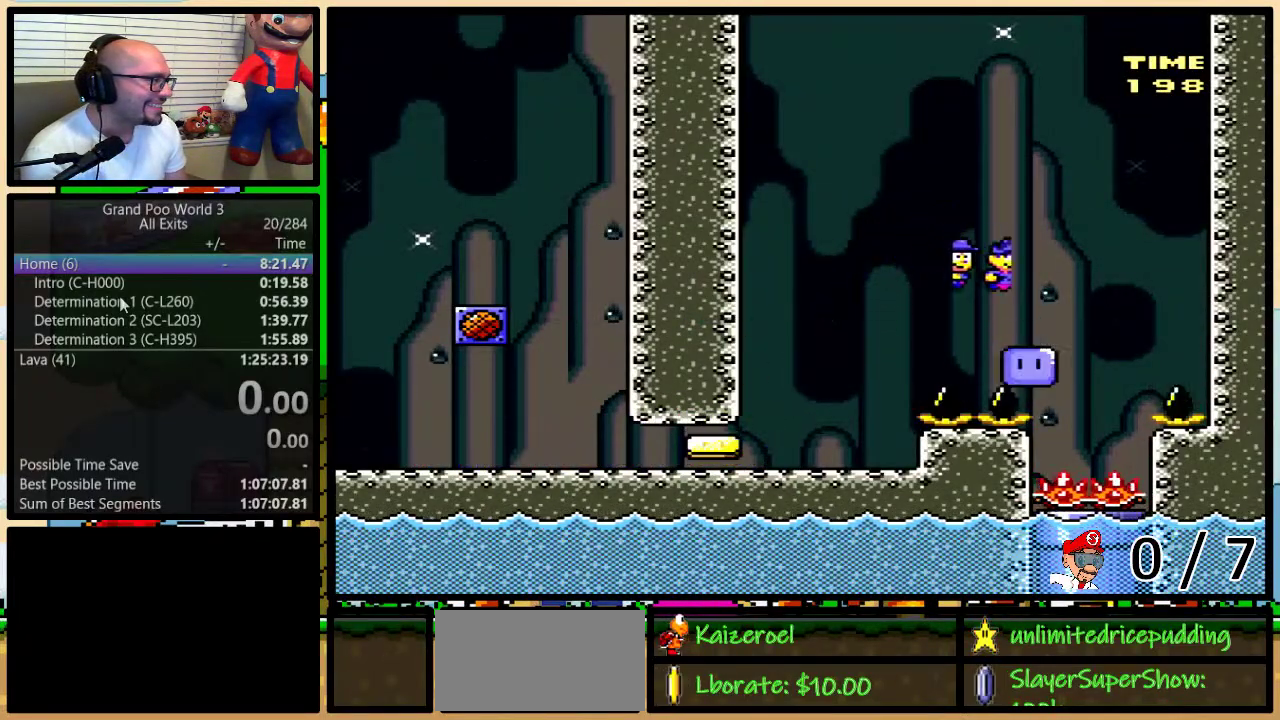
{"buttons": ["Y"], "events": [[150, "DPAD_LEFT", "down"], [150, "DPAD_RIGHT", "up"], [283, "DPAD_DOWN", "down"], [283, "DPAD_LEFT", "up"], [350, "B", "up"], [433, "DPAD_DOWN", "up"]]}
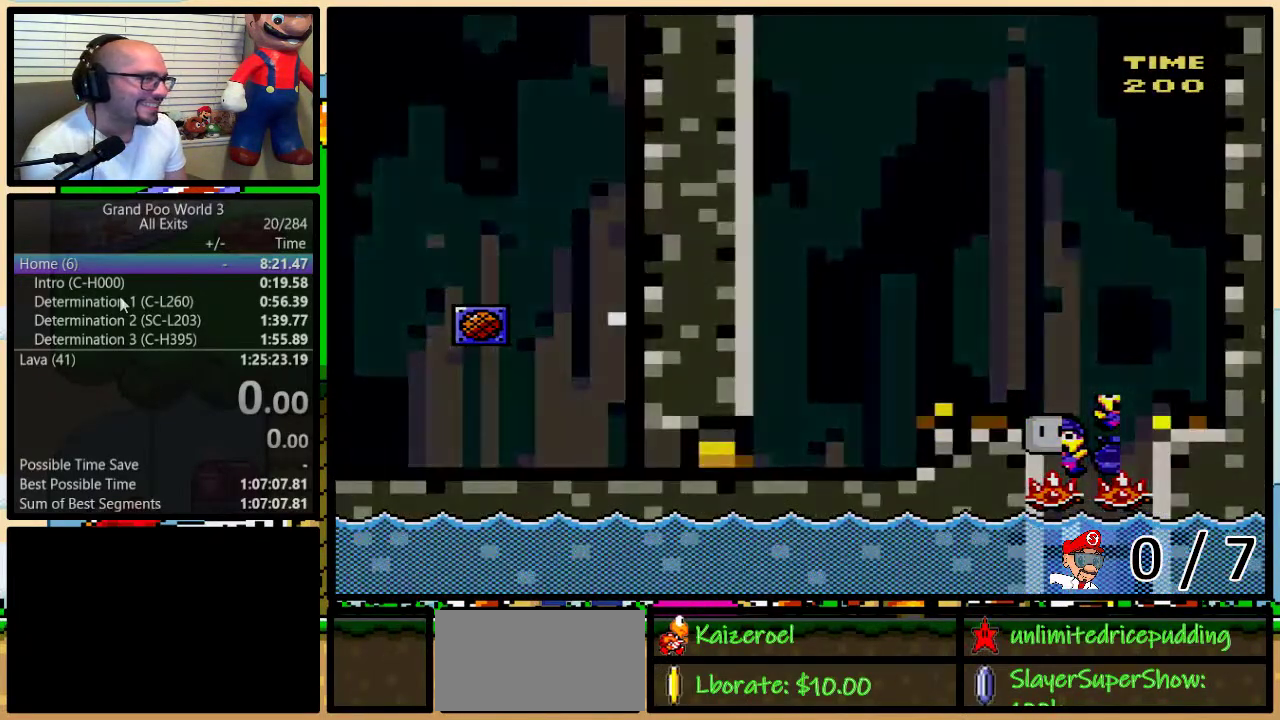
{"buttons": ["Y"], "events": [[283, "DPAD_RIGHT", "down"], [467, "DPAD_RIGHT", "up"]]}
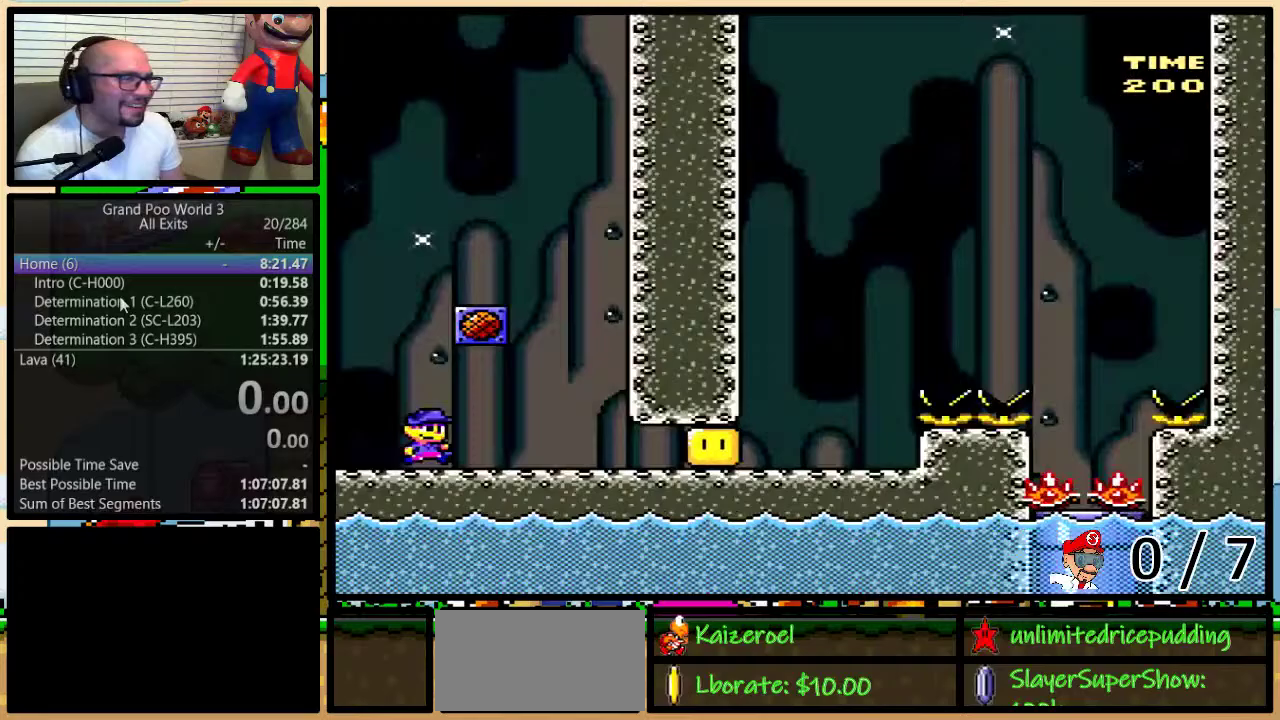
{"buttons": [], "events": [[117, "Y", "up"]]}
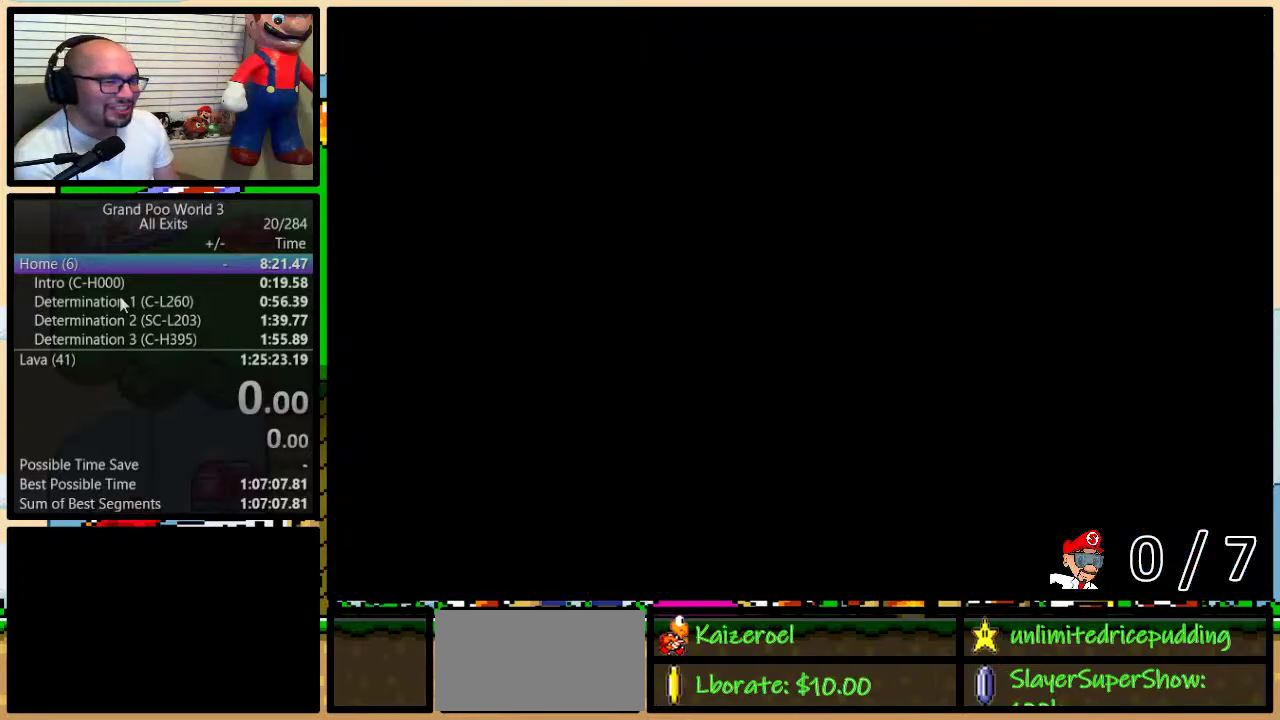
{"buttons": ["Y", "DPAD_RIGHT"], "events": [[100, "Y", "down"], [450, "DPAD_RIGHT", "down"]]}
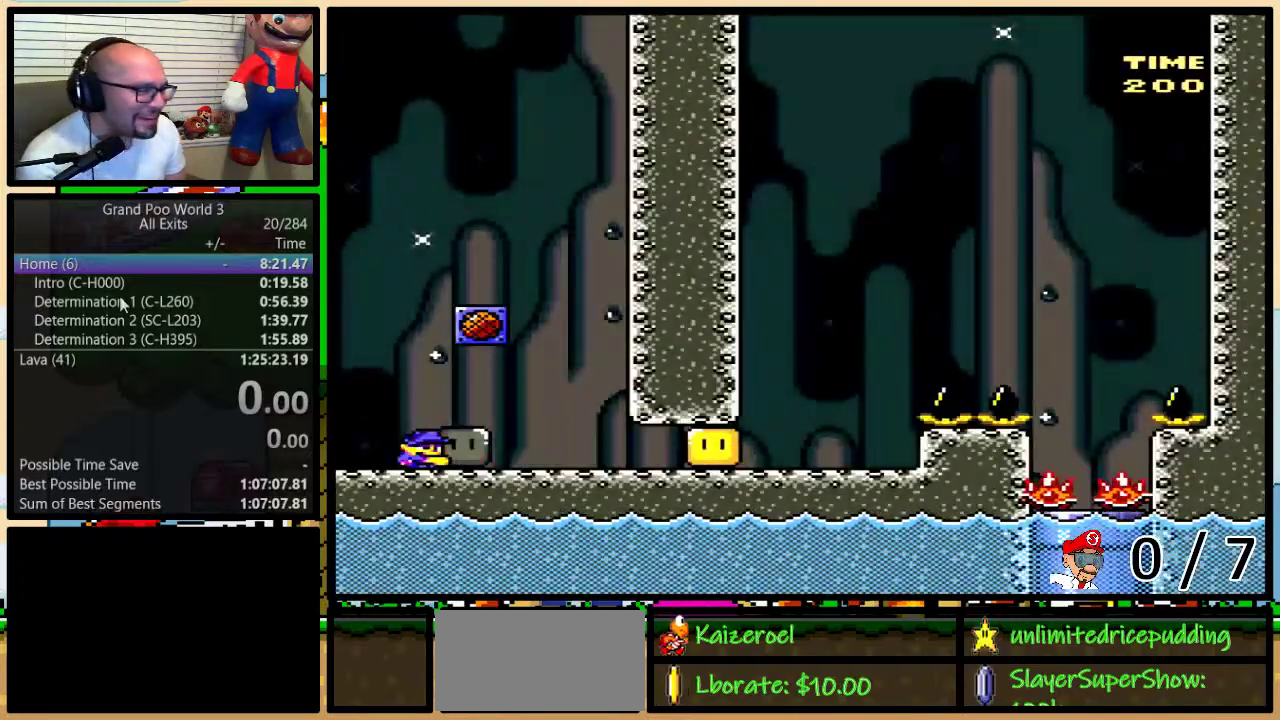
{"buttons": ["Y", "DPAD_RIGHT"], "events": [[100, "DPAD_RIGHT", "up"], [433, "DPAD_RIGHT", "down"]]}
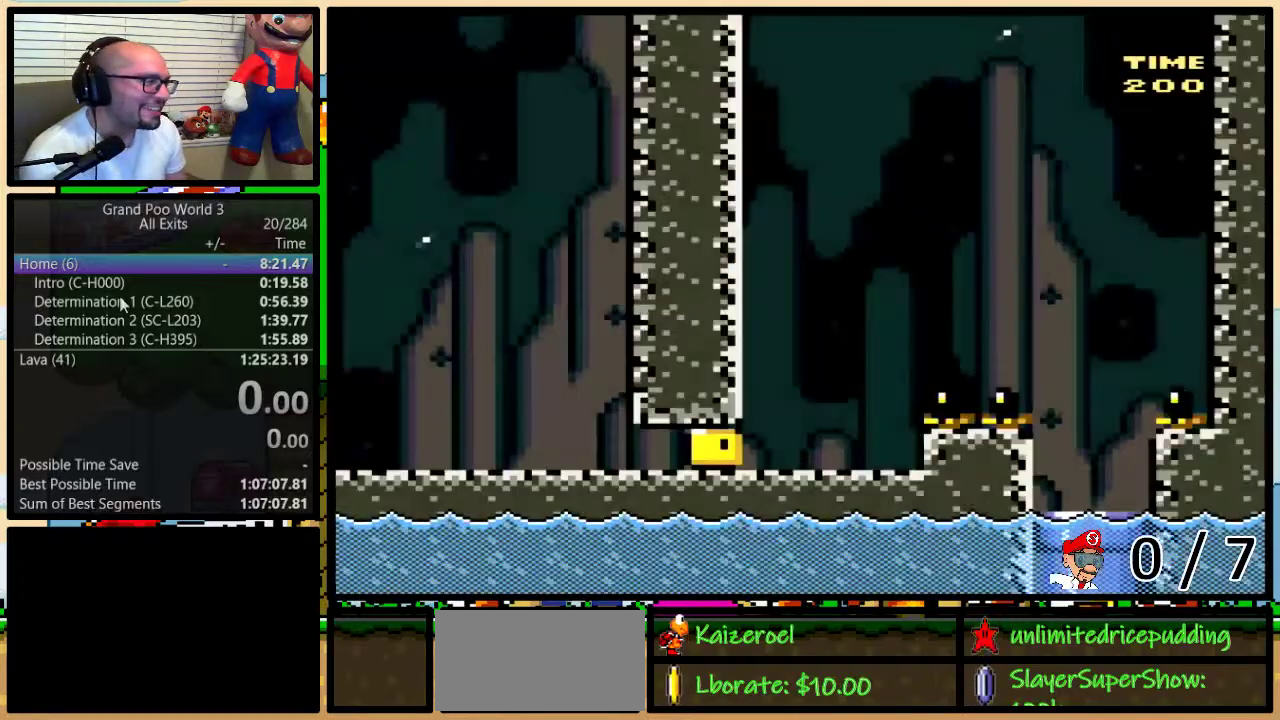
{"buttons": ["Y", "DPAD_RIGHT"], "events": [[350, "Y", "up"], [400, "Y", "down"]]}
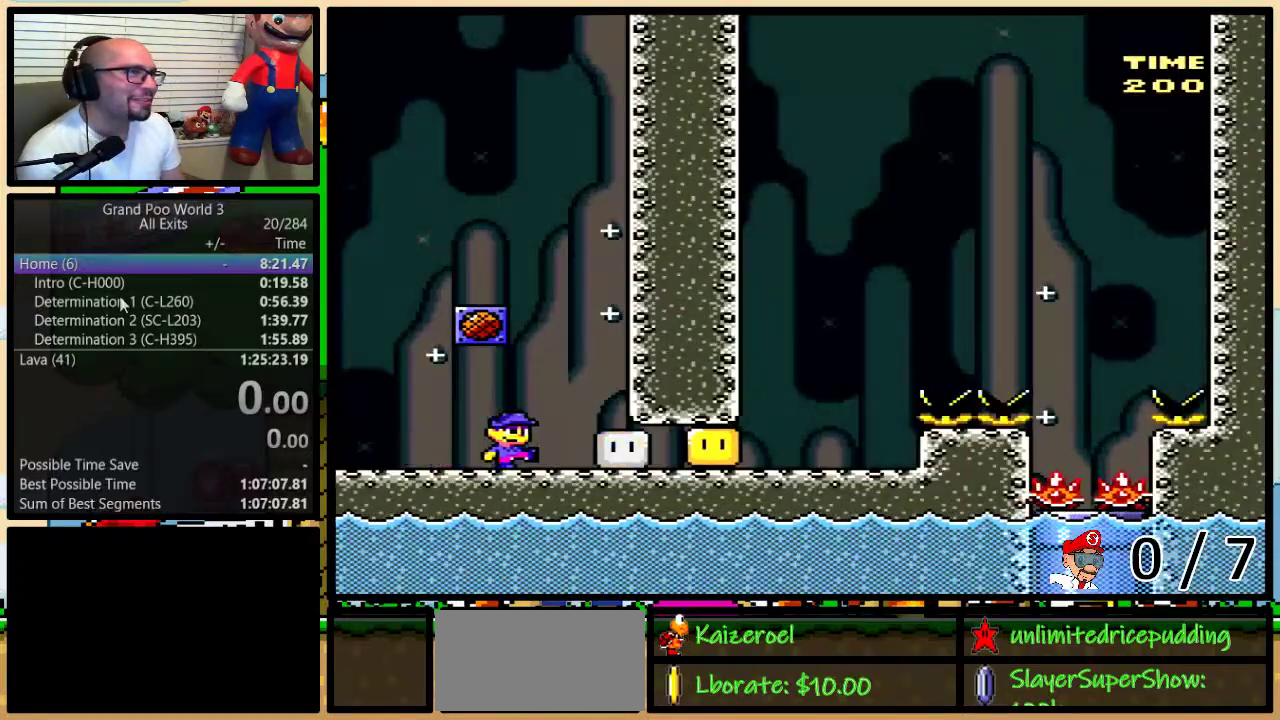
{"buttons": ["Y", "DPAD_RIGHT"], "events": [[150, "DPAD_UP", "down"], [217, "DPAD_UP", "up"]]}
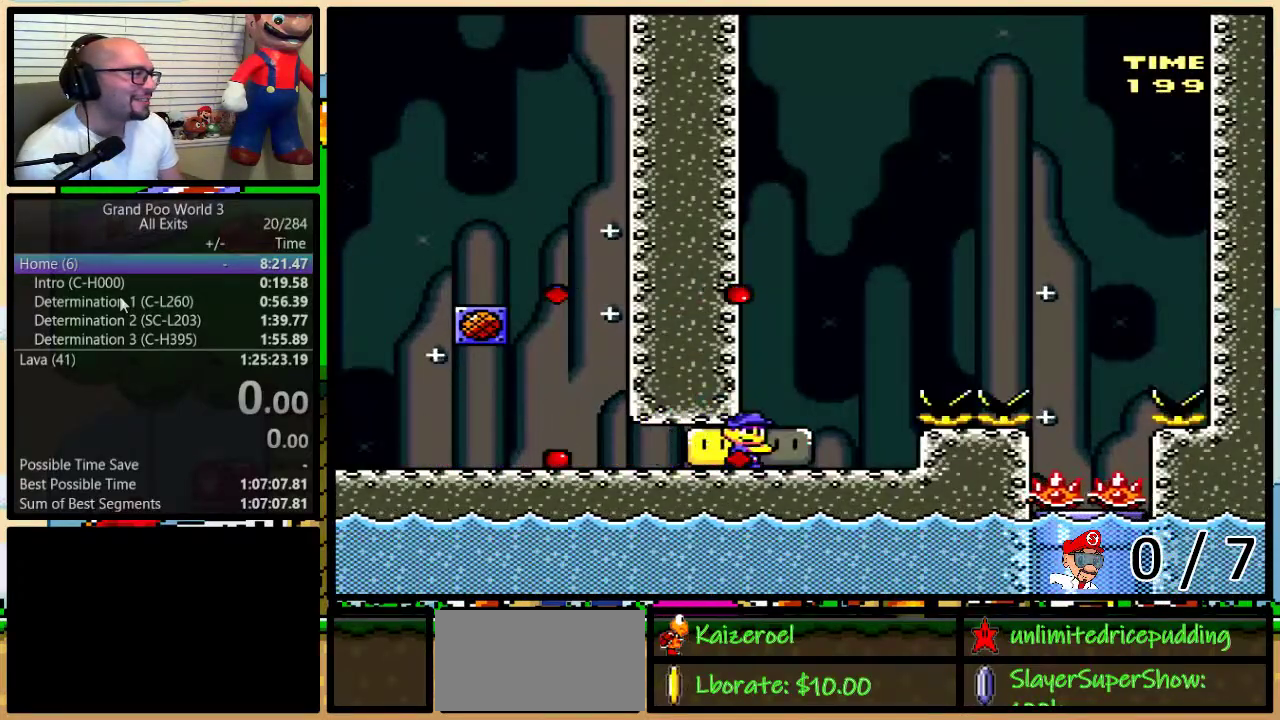
{"buttons": ["B"], "events": [[100, "B", "down"], [133, "DPAD_LEFT", "down"], [133, "DPAD_RIGHT", "up"], [167, "DPAD_UP", "down"], [183, "DPAD_LEFT", "up"], [183, "DPAD_RIGHT", "down"], [217, "DPAD_UP", "up"], [283, "DPAD_RIGHT", "up"], [433, "Y", "up"]]}
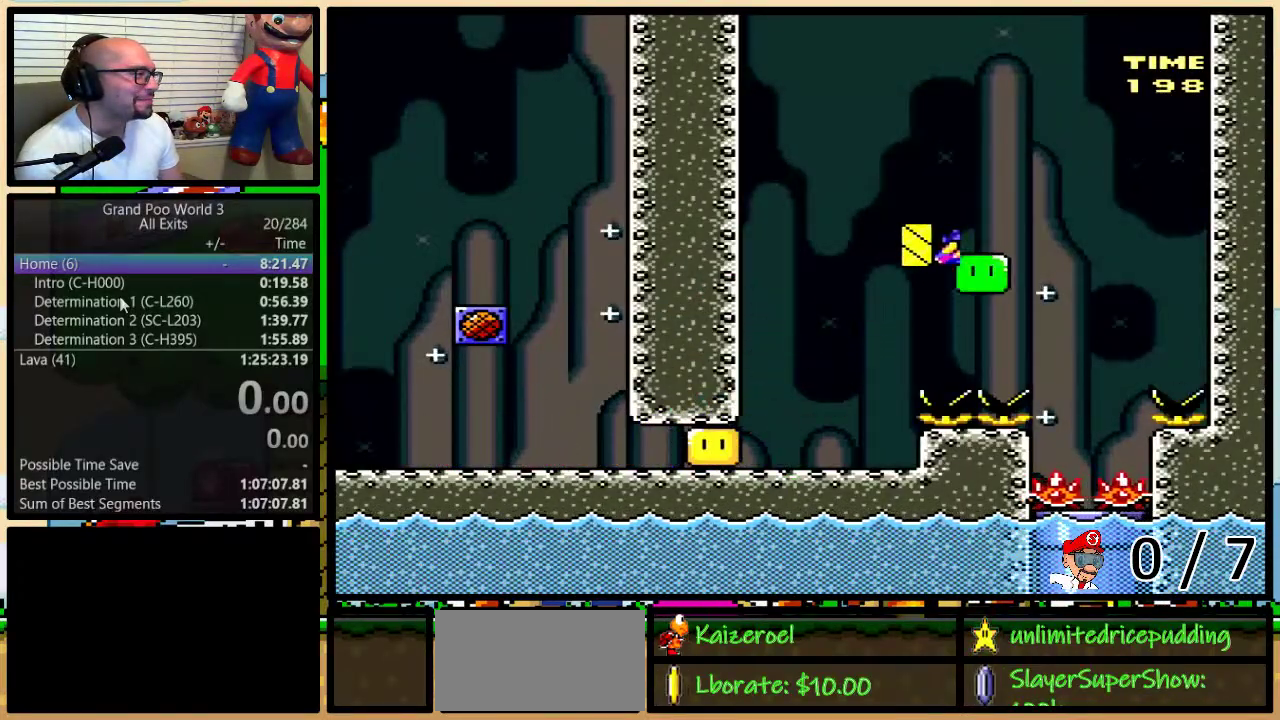
{"buttons": ["Y"], "events": [[67, "Y", "down"], [250, "DPAD_RIGHT", "down"], [383, "DPAD_RIGHT", "up"], [400, "B", "up"], [400, "DPAD_LEFT", "down"], [500, "DPAD_LEFT", "up"]]}
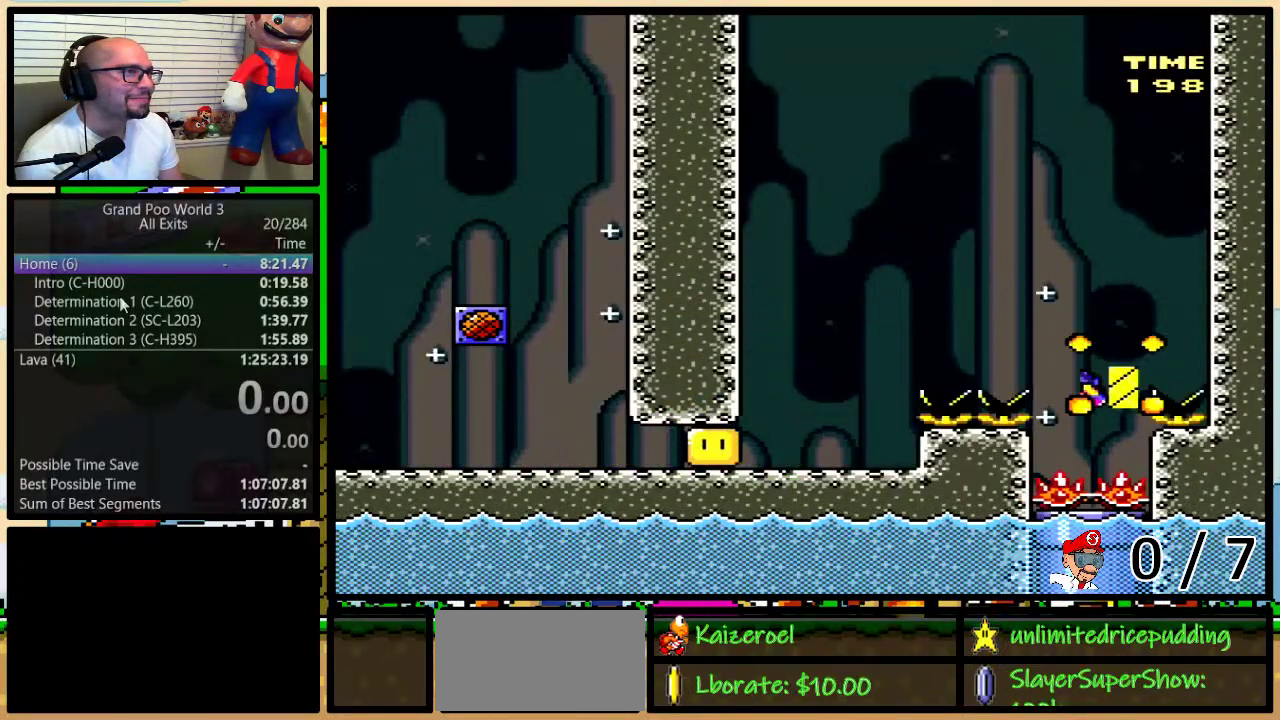
{"buttons": ["Y", "DPAD_RIGHT"], "events": [[317, "DPAD_RIGHT", "down"]]}
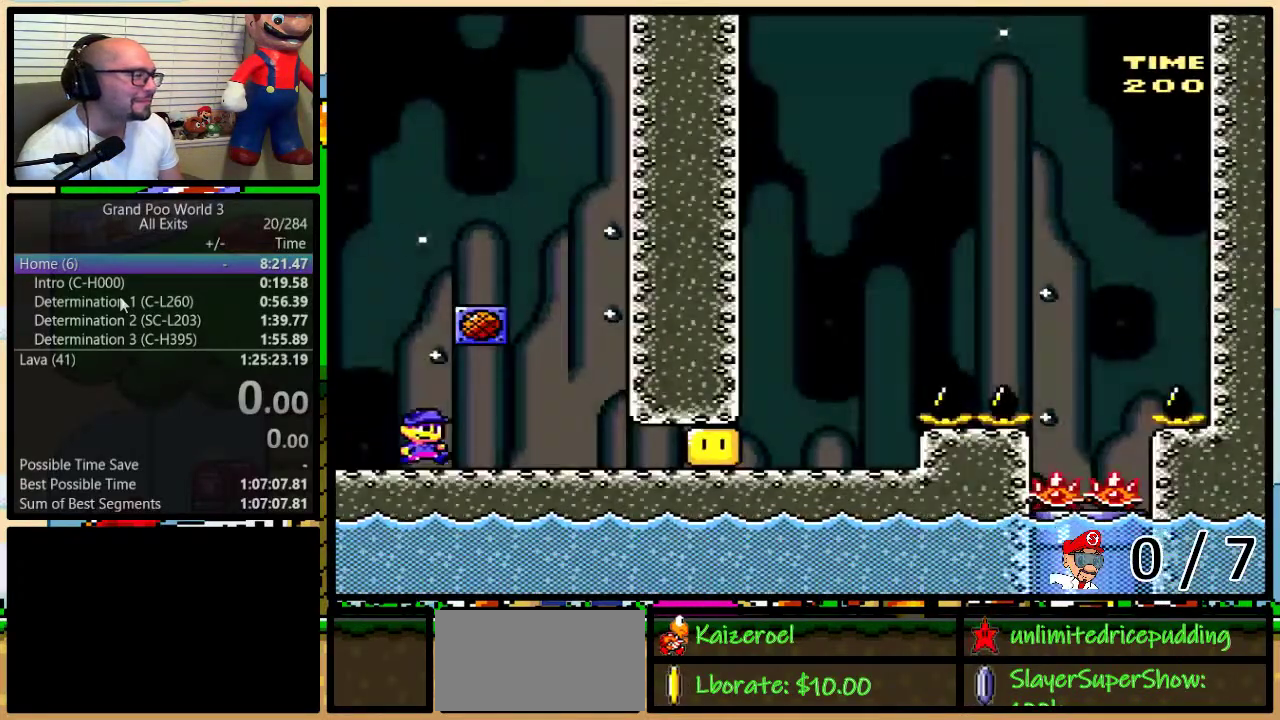
{"buttons": ["Y", "DPAD_UP", "DPAD_RIGHT"], "events": [[167, "Y", "up"], [217, "Y", "down"], [350, "DPAD_UP", "down"]]}
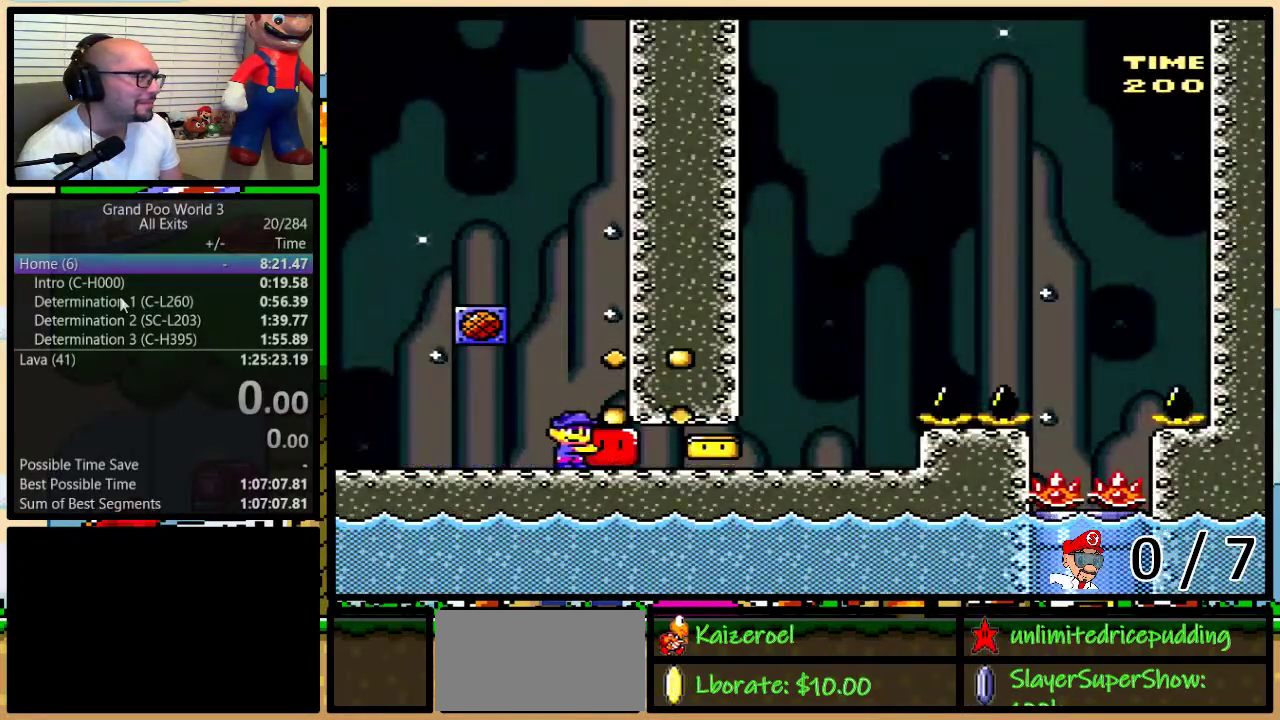
{"buttons": ["B", "Y", "DPAD_UP"], "events": [[33, "DPAD_UP", "up"], [400, "B", "down"], [433, "DPAD_LEFT", "down"], [433, "DPAD_RIGHT", "up"], [500, "DPAD_LEFT", "up"], [500, "DPAD_UP", "down"]]}
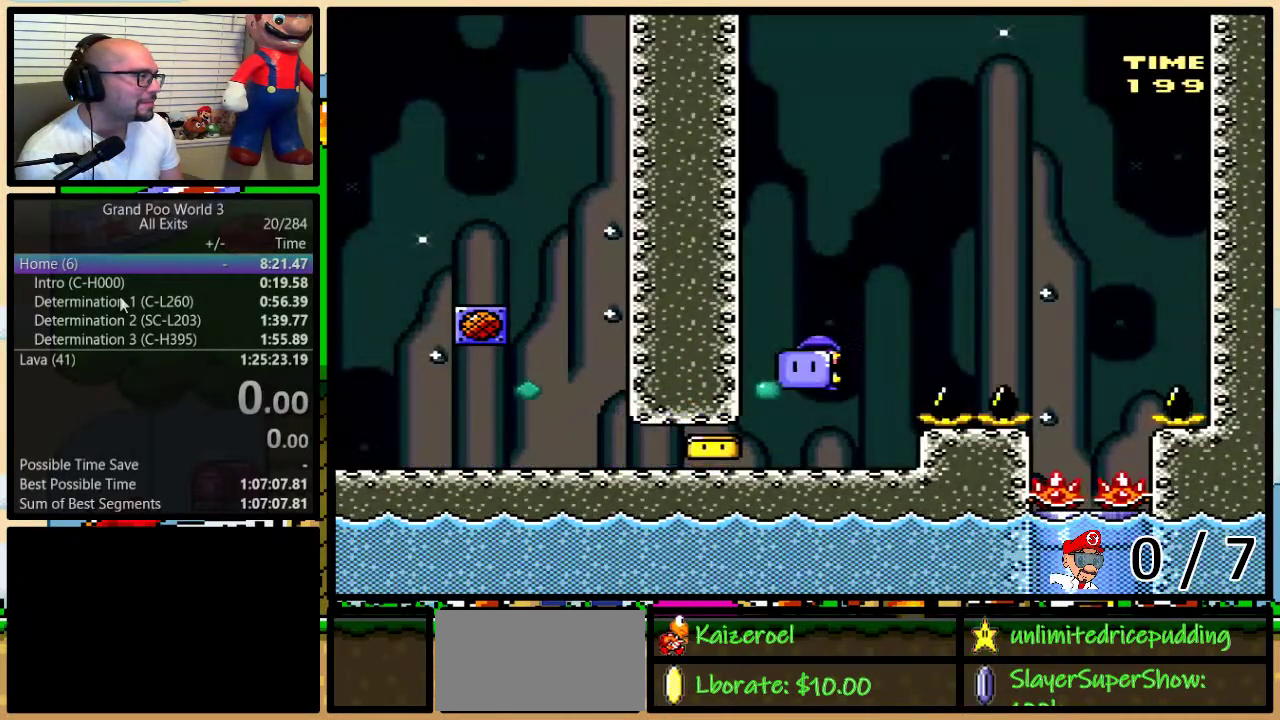
{"buttons": ["B", "Y", "DPAD_RIGHT"], "events": [[33, "DPAD_RIGHT", "down"], [67, "DPAD_UP", "up"], [100, "DPAD_RIGHT", "up"], [250, "Y", "up"], [367, "Y", "down"], [433, "DPAD_RIGHT", "down"]]}
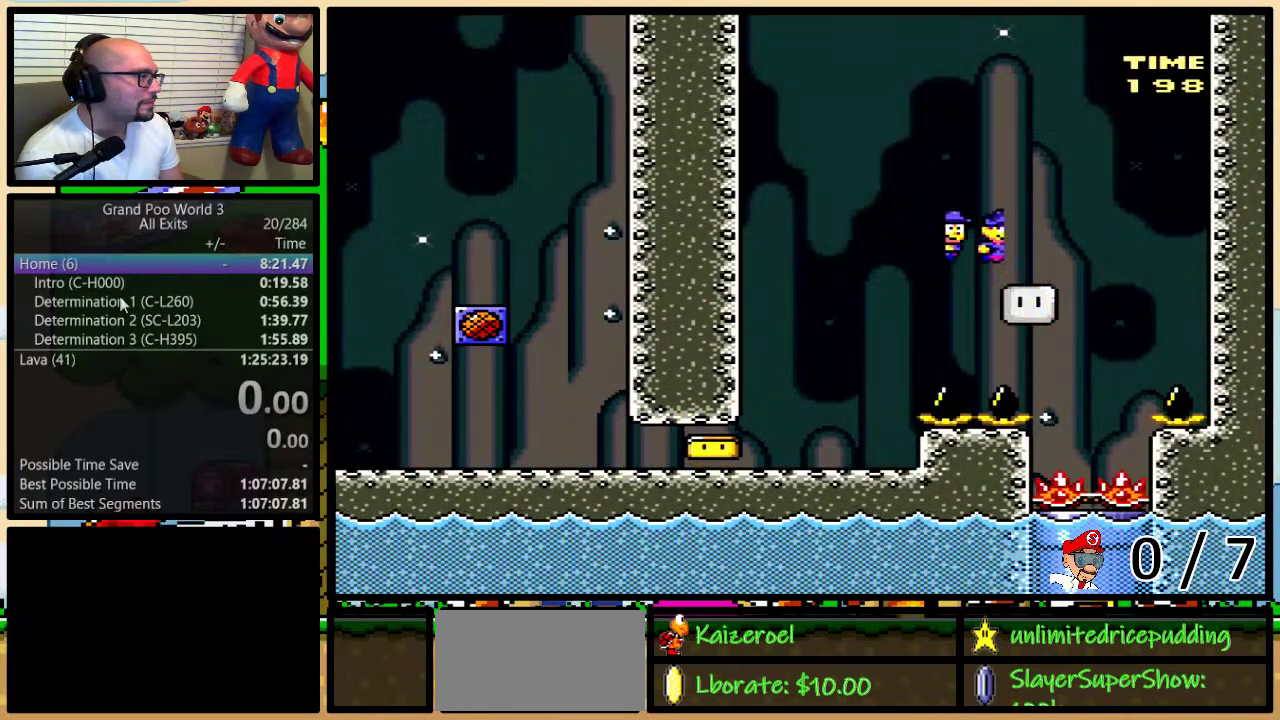
{"buttons": ["Y", "DPAD_DOWN", "DPAD_RIGHT"], "events": [[183, "B", "up"], [183, "DPAD_LEFT", "down"], [183, "DPAD_RIGHT", "up"], [350, "DPAD_DOWN", "down"], [383, "DPAD_LEFT", "up"], [500, "DPAD_RIGHT", "down"]]}
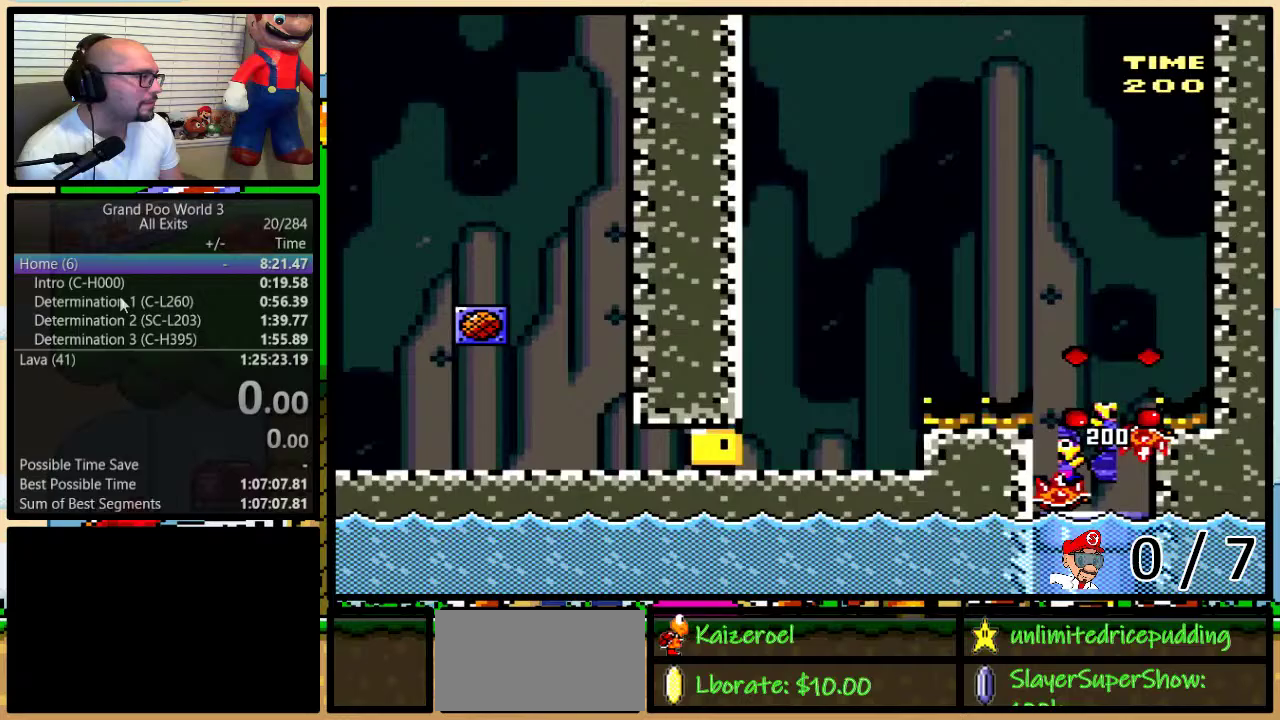
{"buttons": ["Y"], "events": [[100, "DPAD_RIGHT", "up"], [133, "DPAD_DOWN", "up"]]}
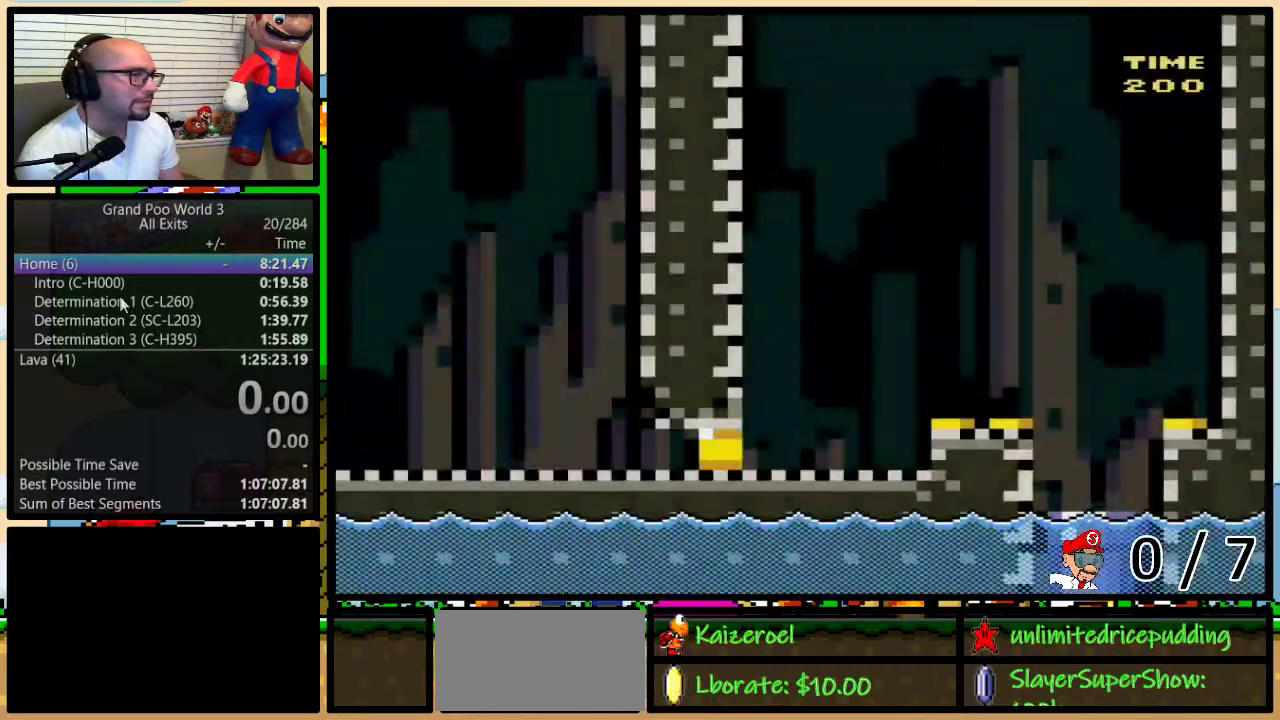
{"buttons": ["Y", "DPAD_RIGHT"], "events": [[433, "DPAD_RIGHT", "down"]]}
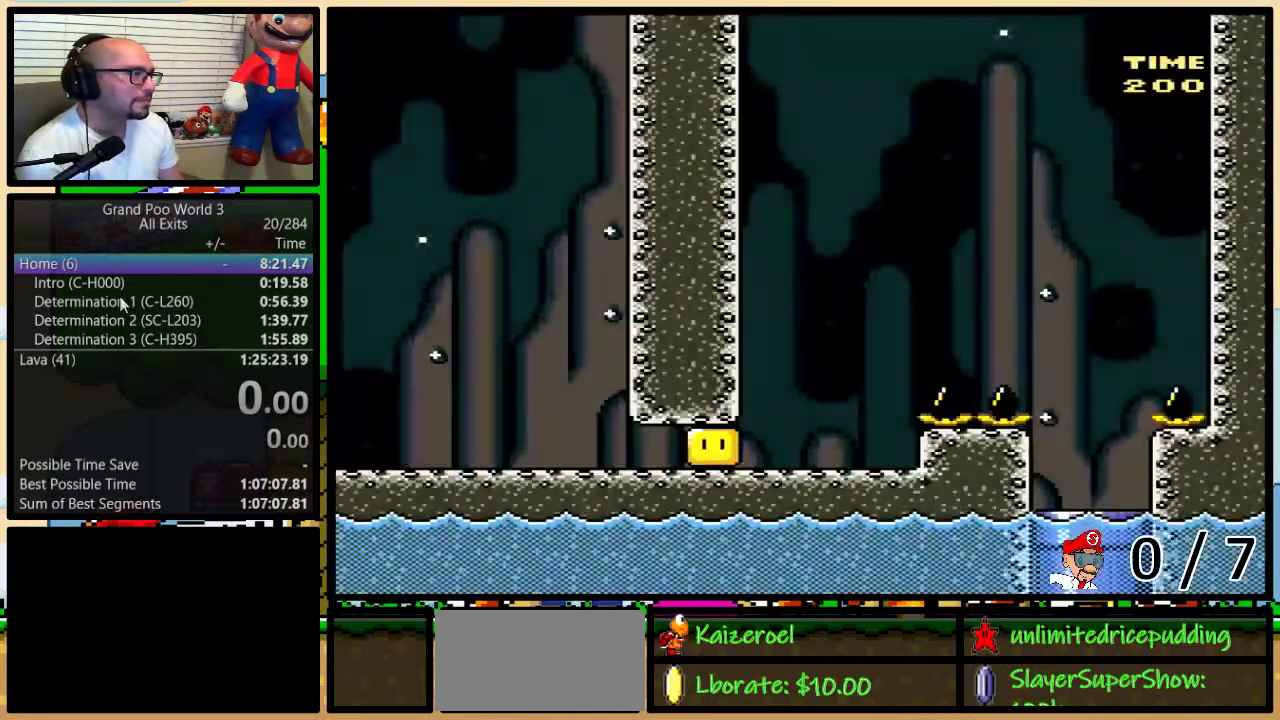
{"buttons": ["Y", "DPAD_RIGHT"], "events": [[283, "Y", "up"], [367, "Y", "down"]]}